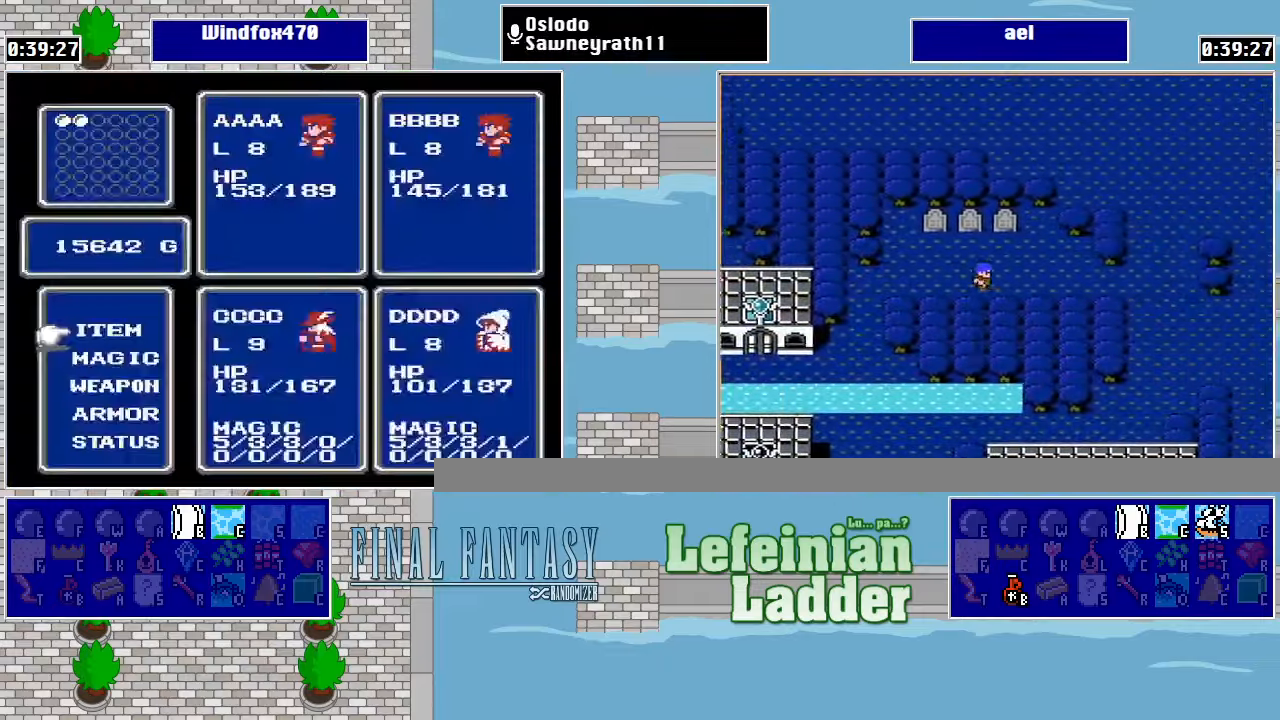
Gameplay with a controller (Nintendo layout); each line is a JSON object with the inputs held at the frame after it. "events" lists button and stick changes between this image and that frame as [ms after this image, input, new state], when the widget could be followed in between. Not read: L3 R3.
{"buttons": [], "events": [[300, "A", "down"], [433, "A", "up"]]}
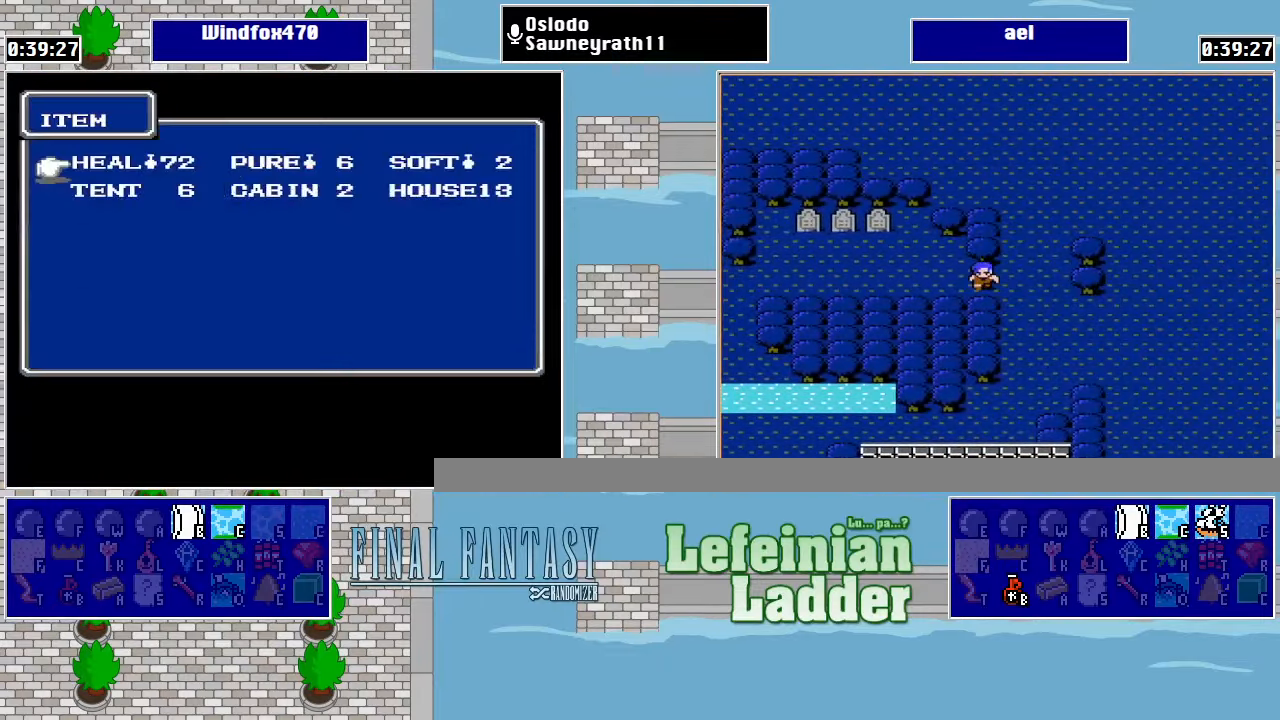
{"buttons": ["DPAD_RIGHT"], "events": [[300, "DPAD_DOWN", "down"], [366, "DPAD_DOWN", "up"], [466, "DPAD_RIGHT", "down"]]}
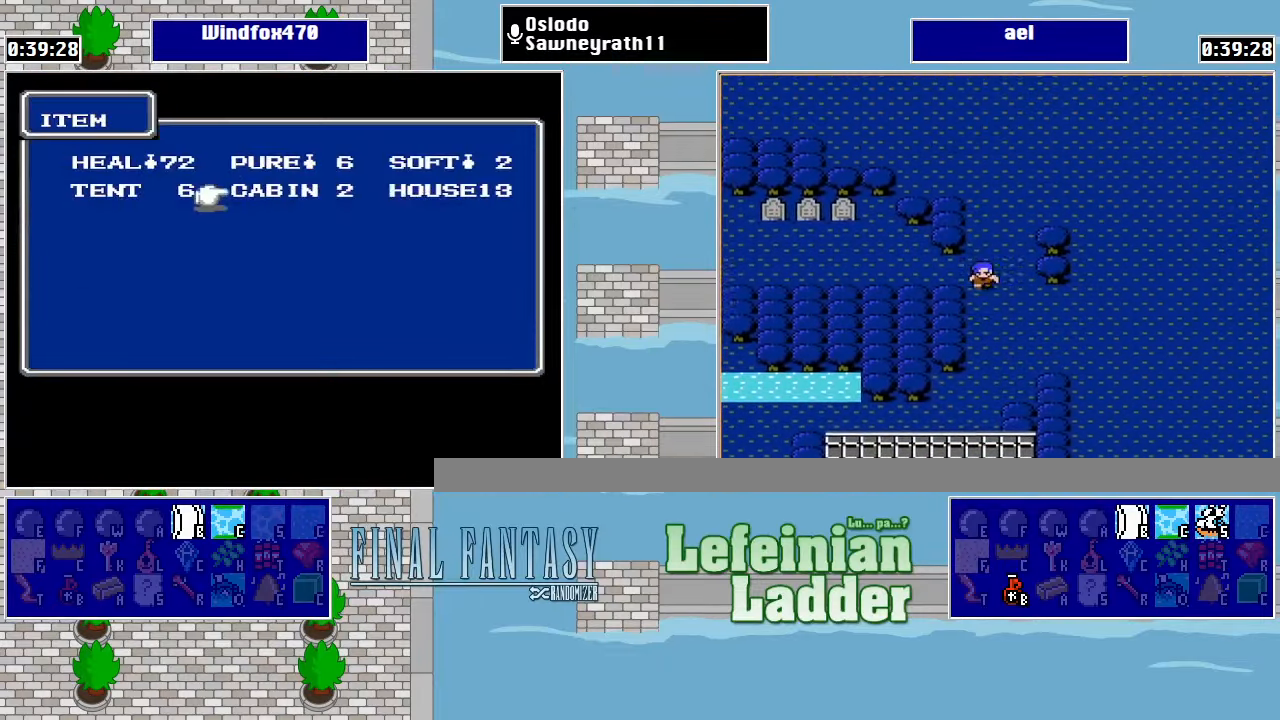
{"buttons": [], "events": [[66, "DPAD_RIGHT", "up"], [133, "DPAD_RIGHT", "down"], [266, "DPAD_RIGHT", "up"], [300, "A", "down"], [366, "A", "up"], [433, "A", "down"], [500, "A", "up"]]}
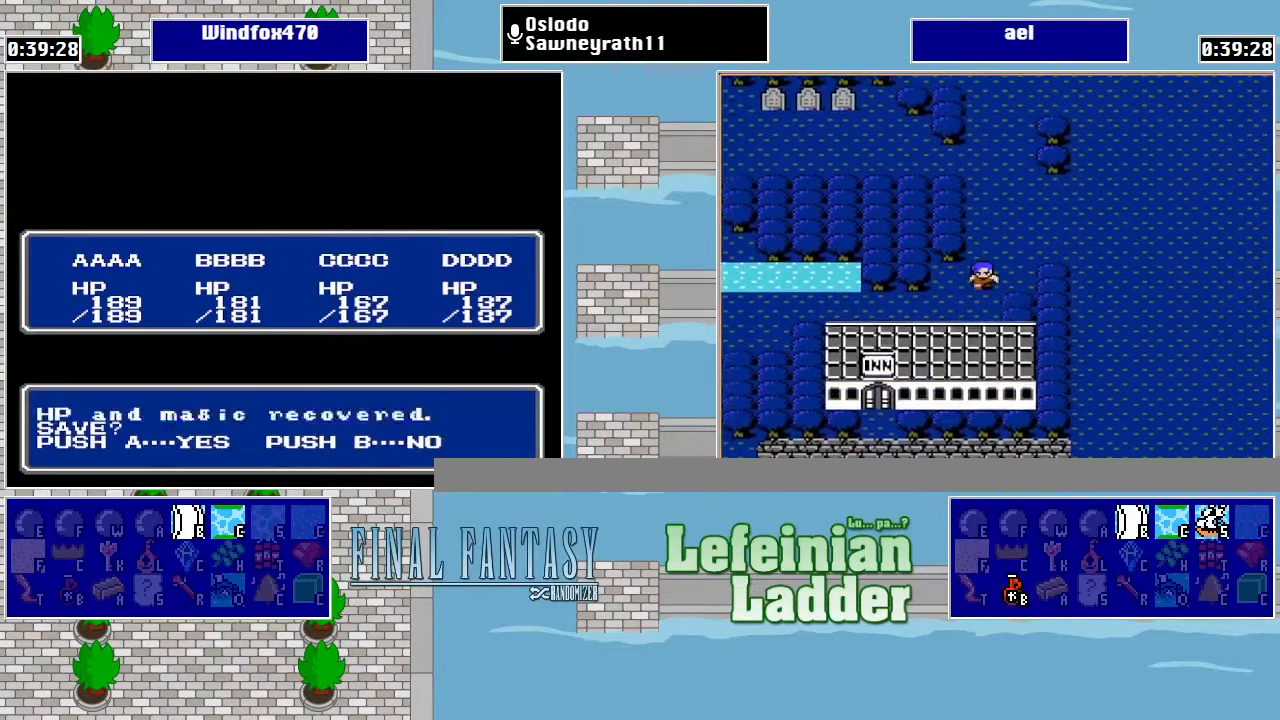
{"buttons": [], "events": [[100, "A", "down"], [133, "A", "up"], [233, "A", "down"], [300, "A", "up"], [400, "A", "down"], [466, "A", "up"]]}
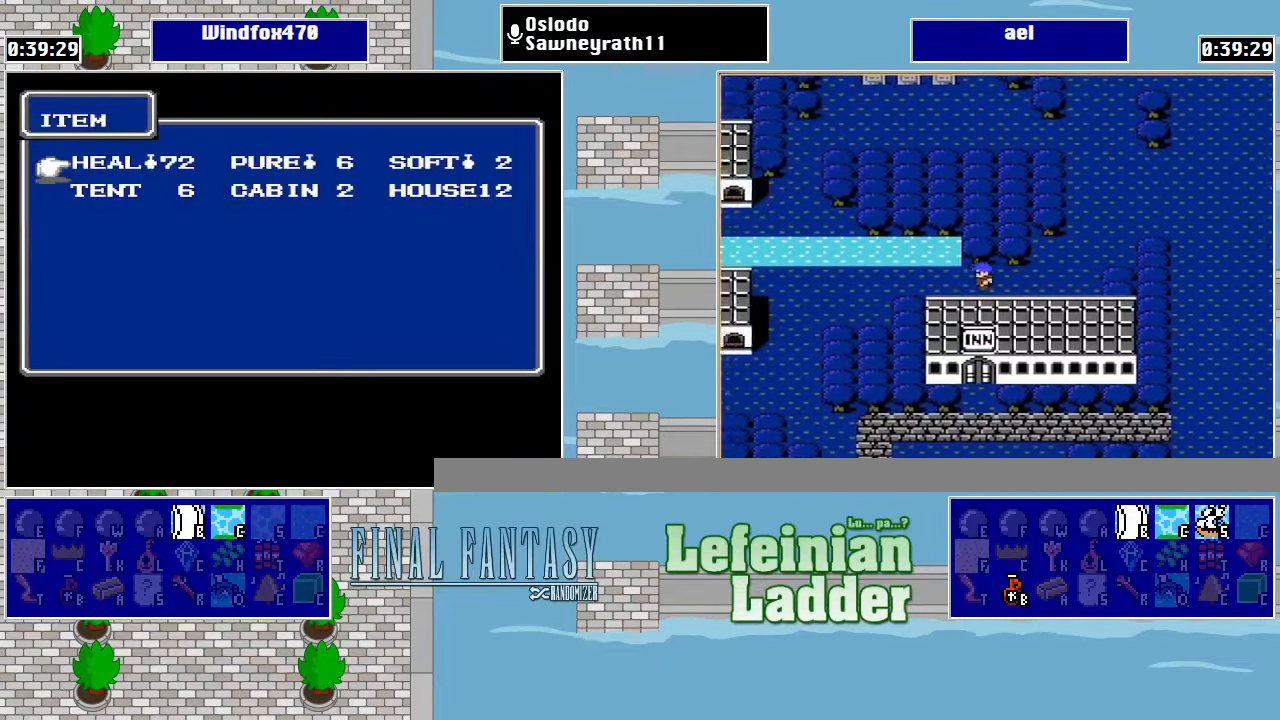
{"buttons": [], "events": [[233, "B", "down"], [333, "B", "up"], [400, "B", "down"], [466, "B", "up"]]}
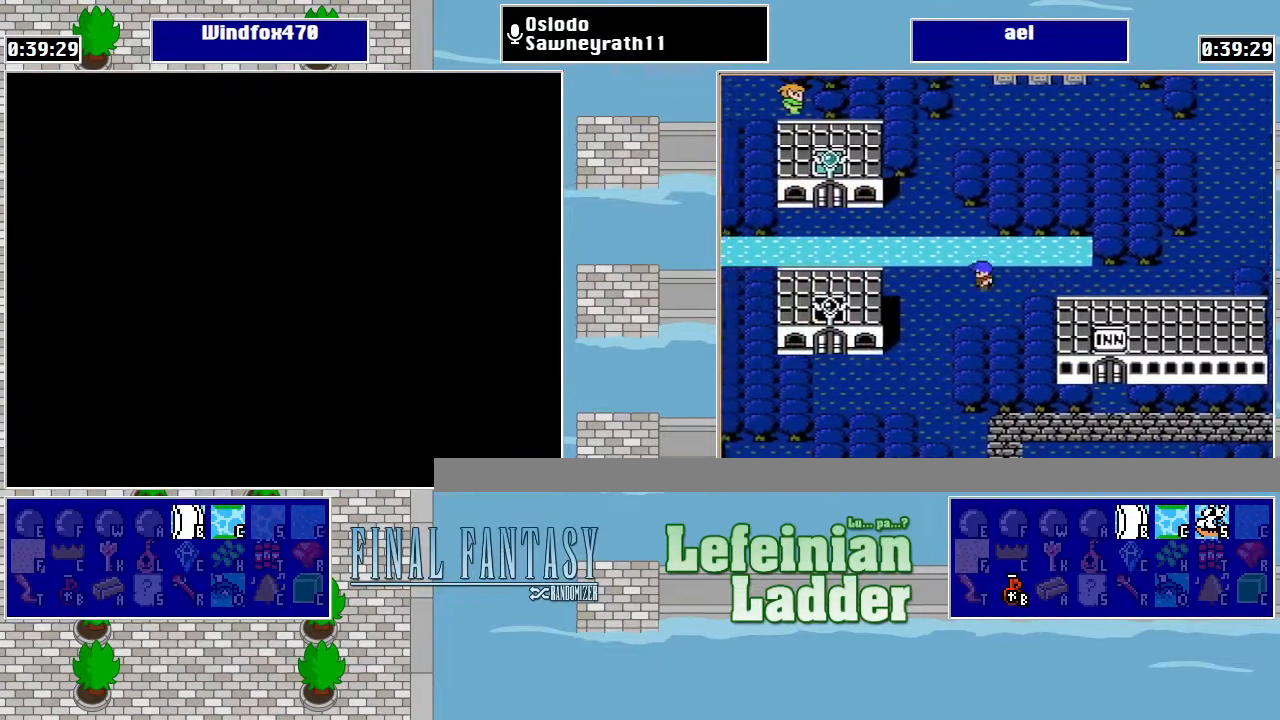
{"buttons": ["DPAD_UP"], "events": [[466, "DPAD_UP", "down"]]}
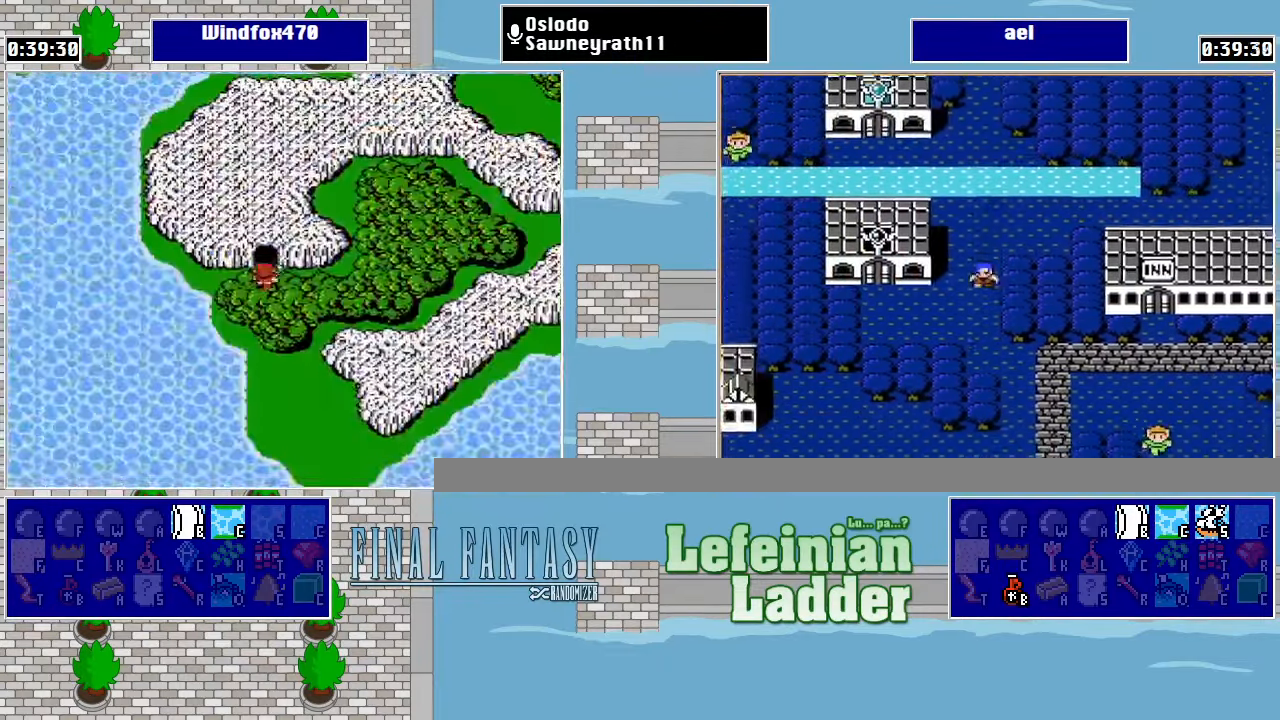
{"buttons": [], "events": [[100, "DPAD_UP", "up"]]}
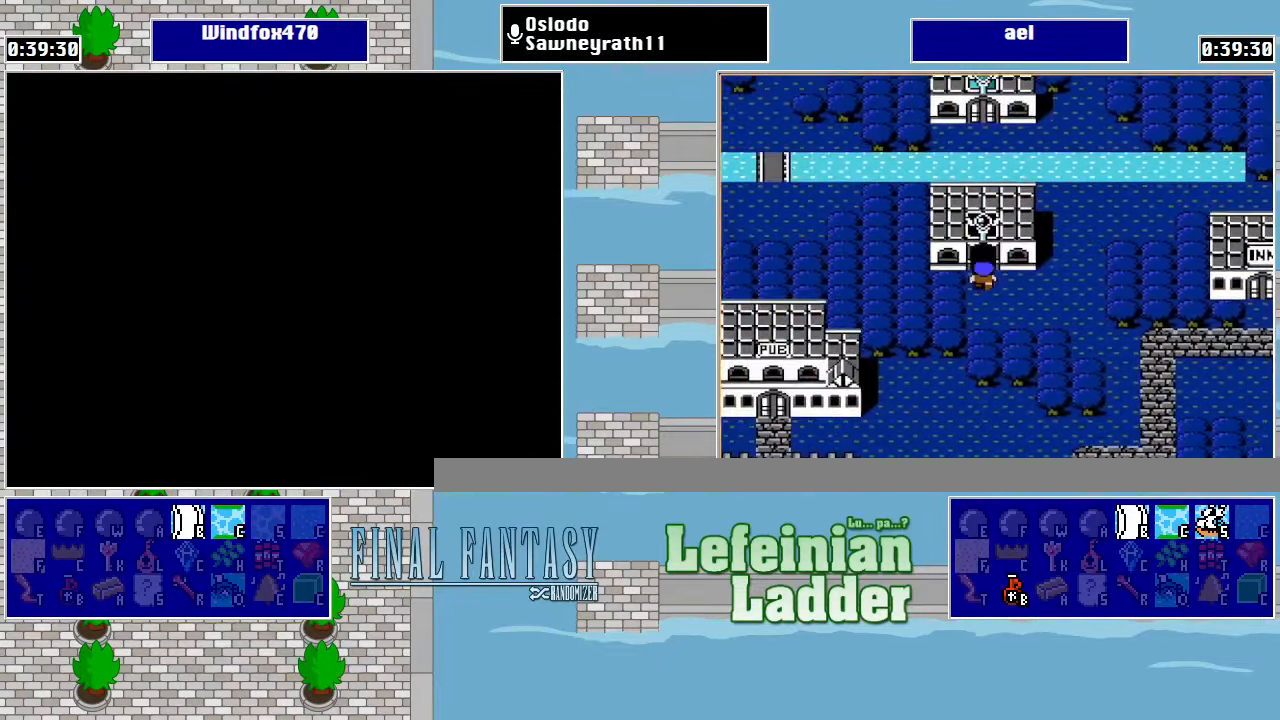
{"buttons": [], "events": []}
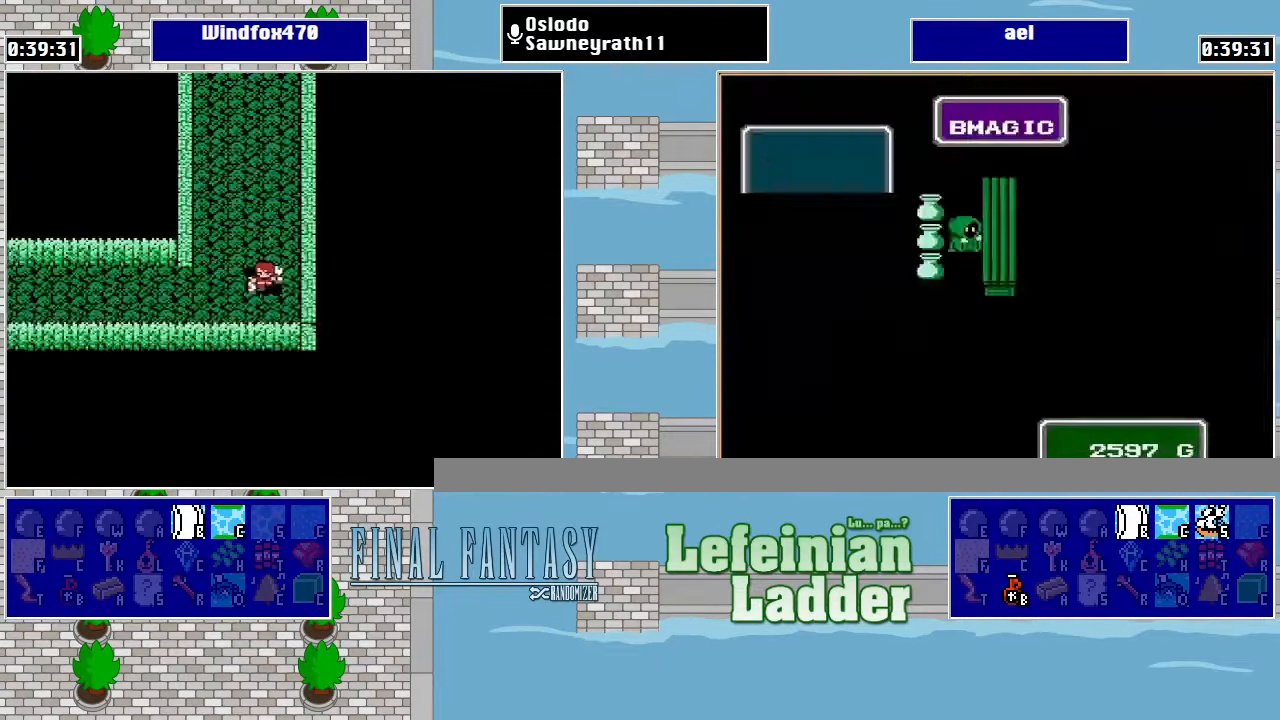
{"buttons": [], "events": []}
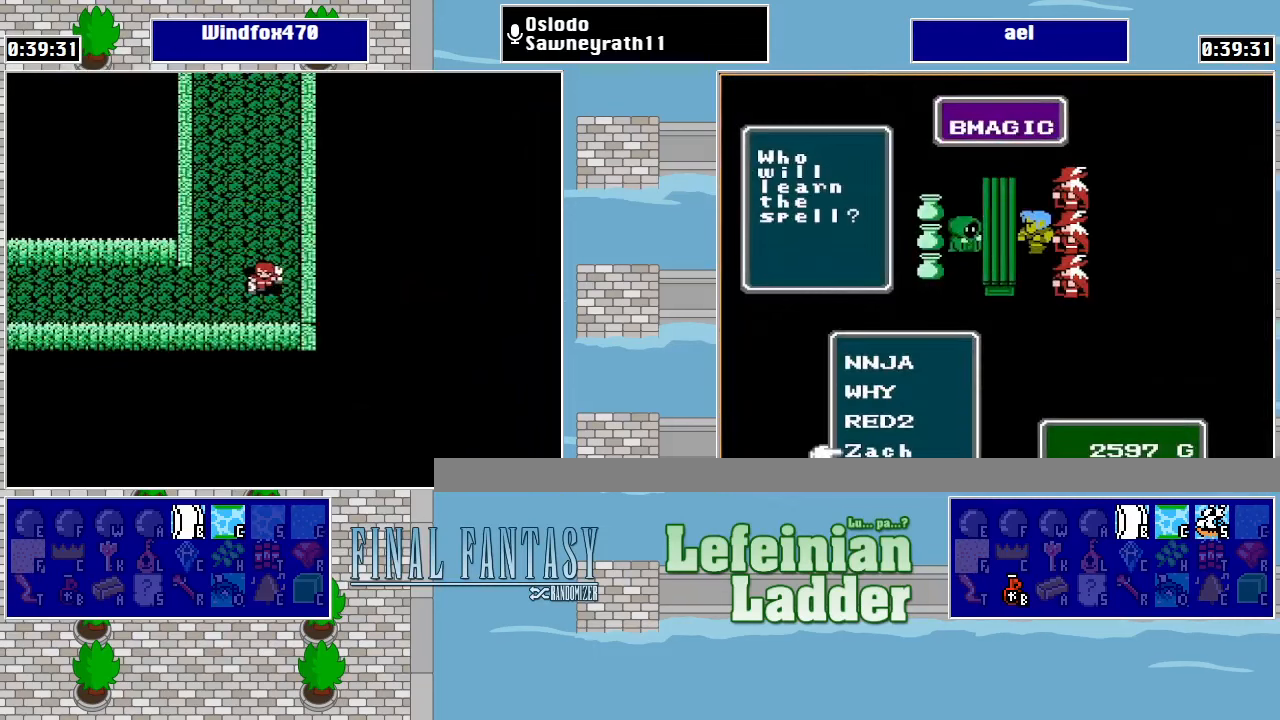
{"buttons": ["DPAD_UP"], "events": [[100, "DPAD_UP", "down"]]}
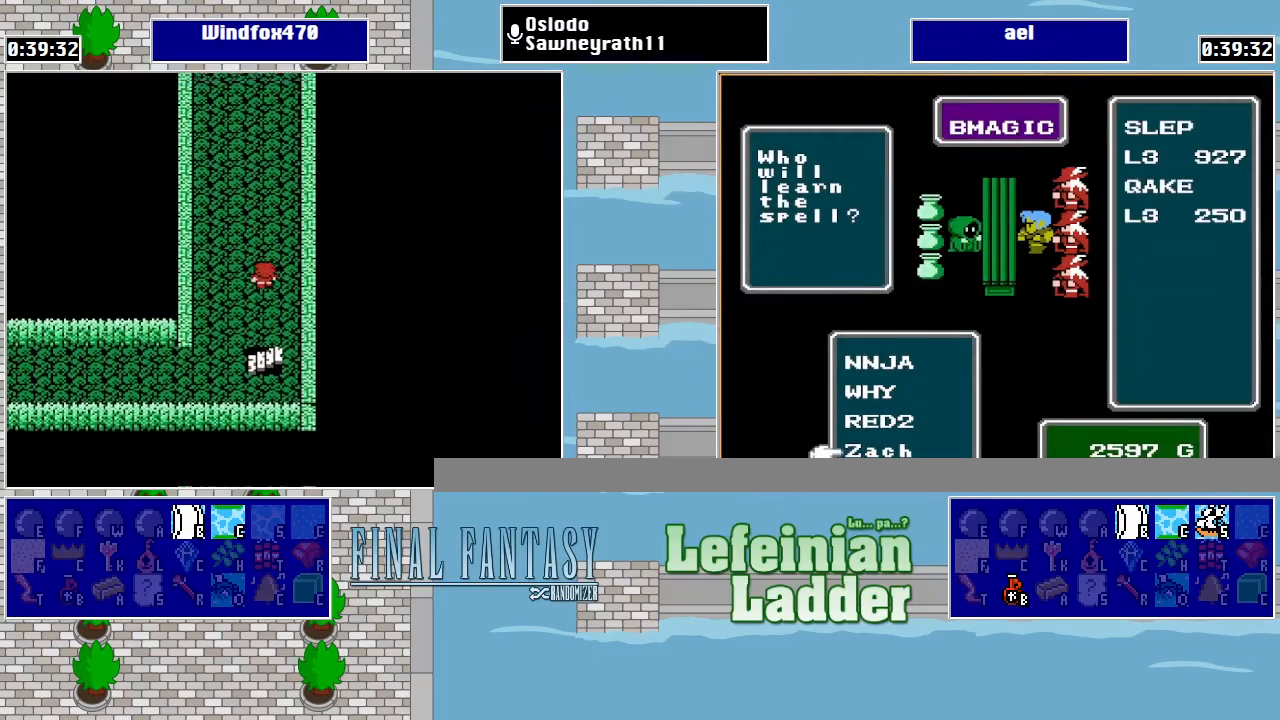
{"buttons": ["DPAD_UP"], "events": []}
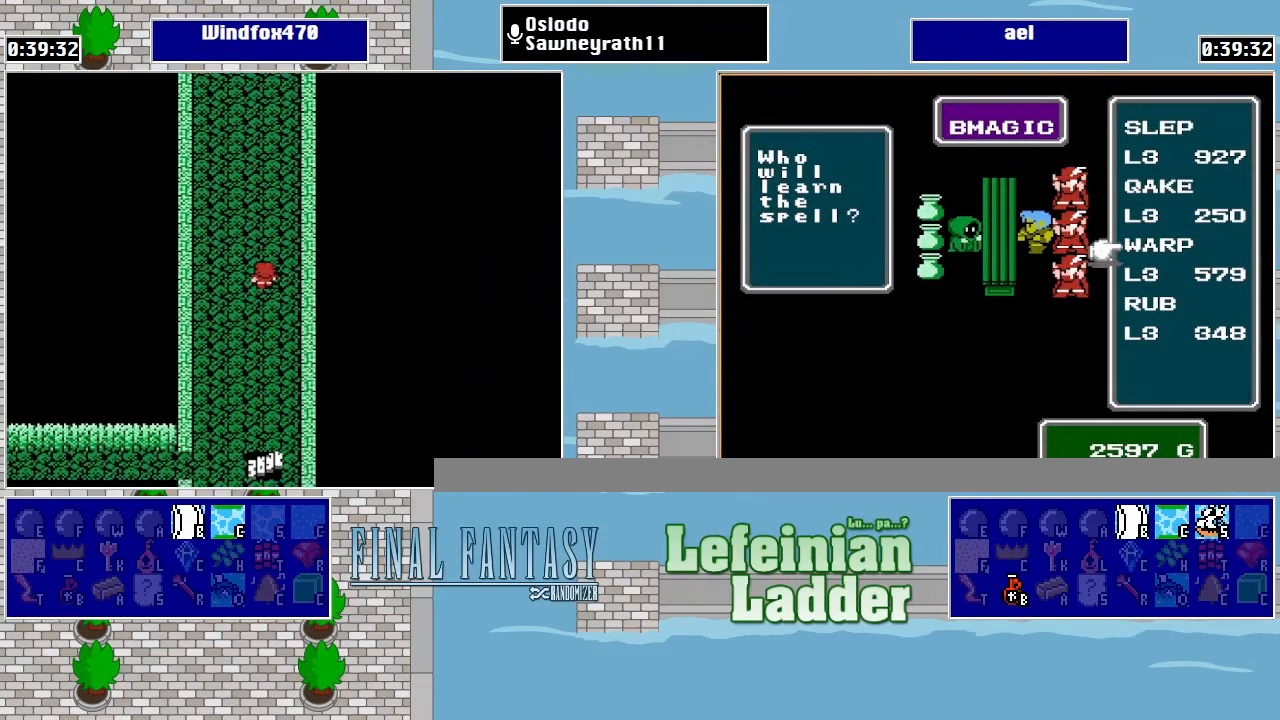
{"buttons": ["DPAD_UP"], "events": []}
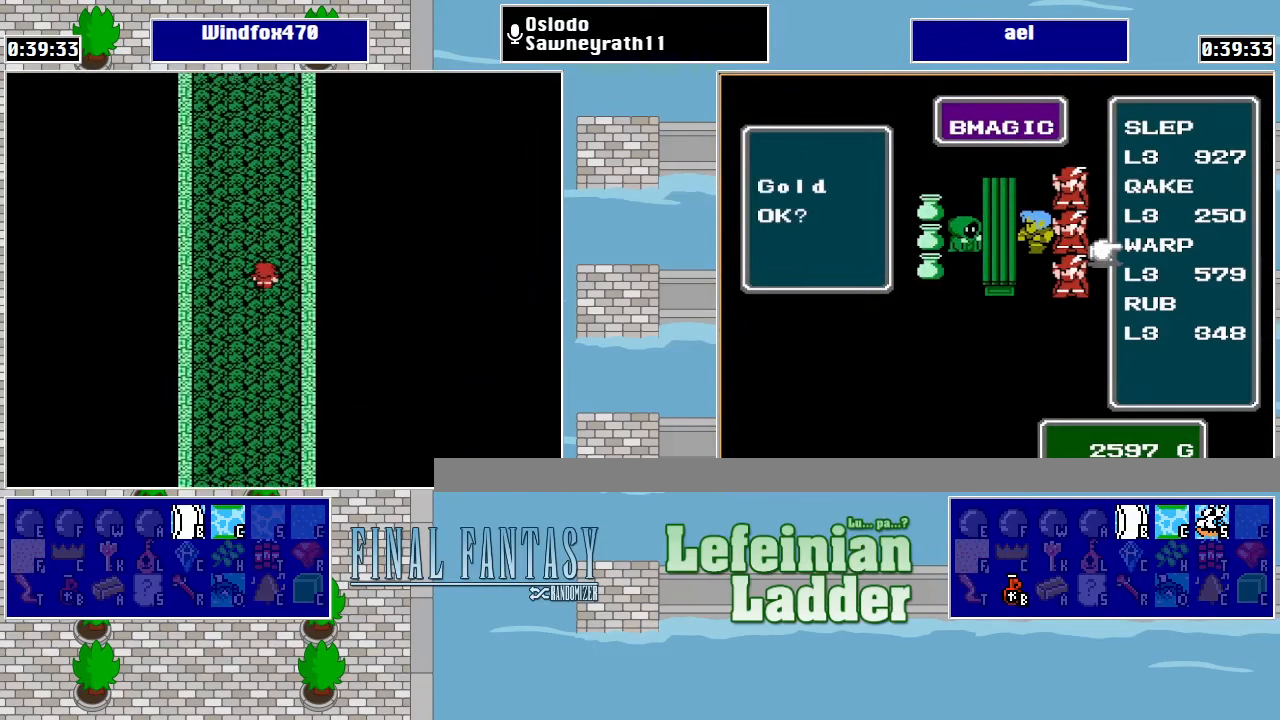
{"buttons": ["DPAD_UP"], "events": []}
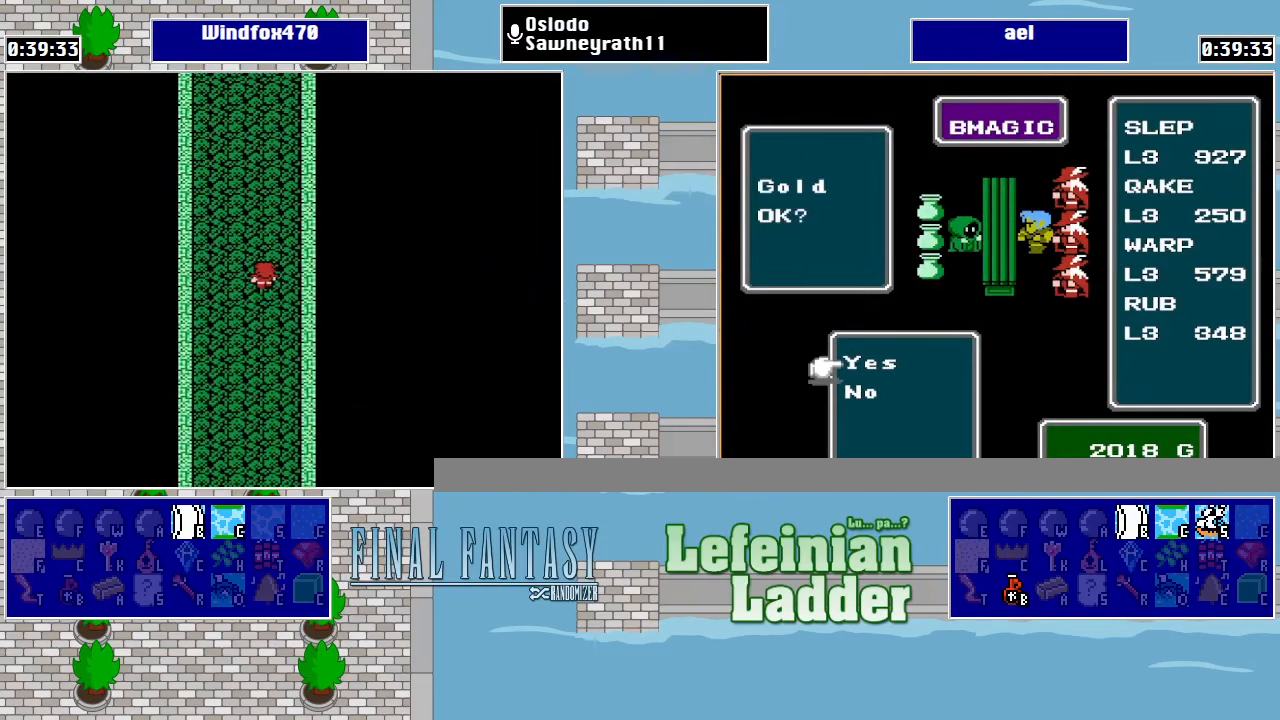
{"buttons": ["DPAD_UP"], "events": []}
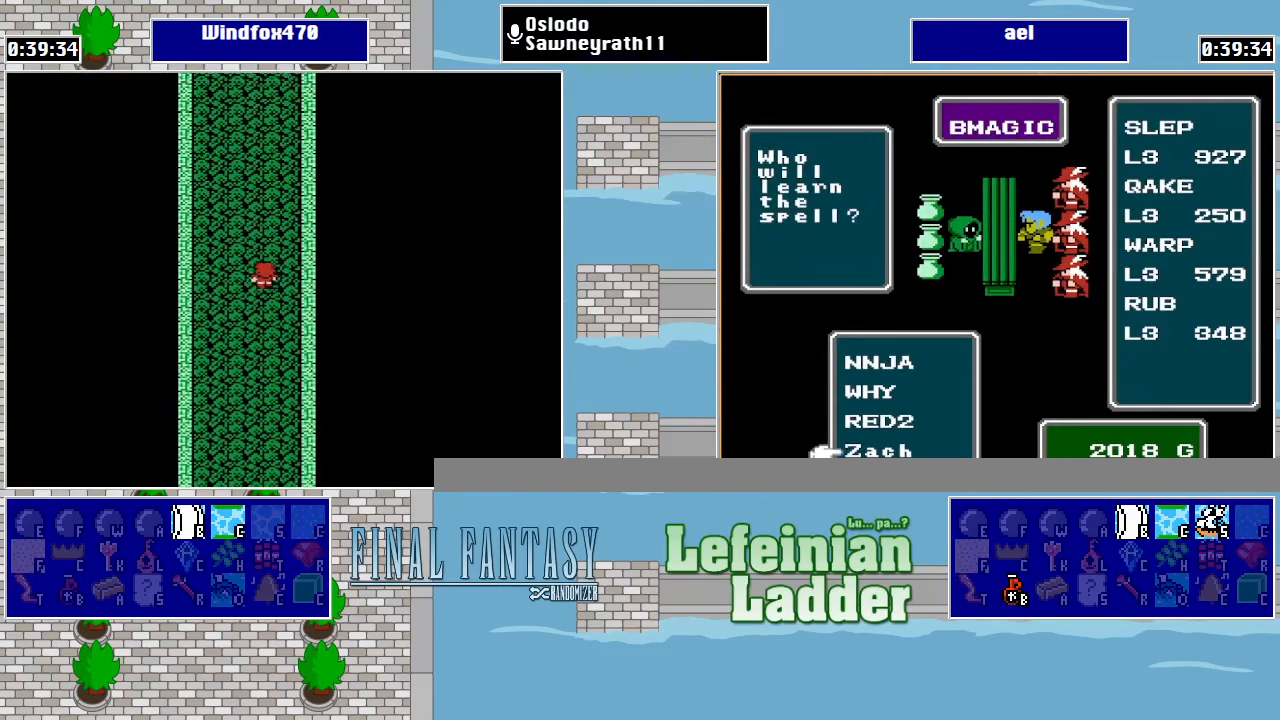
{"buttons": ["DPAD_UP"], "events": []}
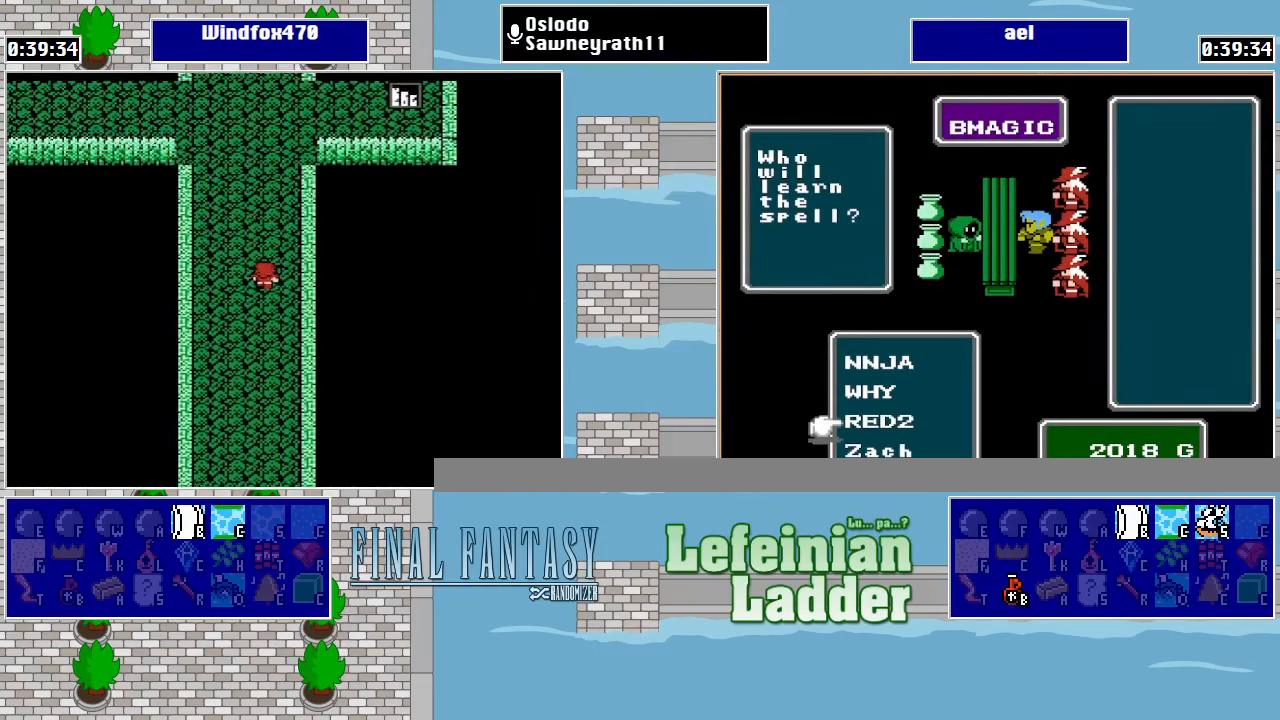
{"buttons": ["DPAD_UP"], "events": []}
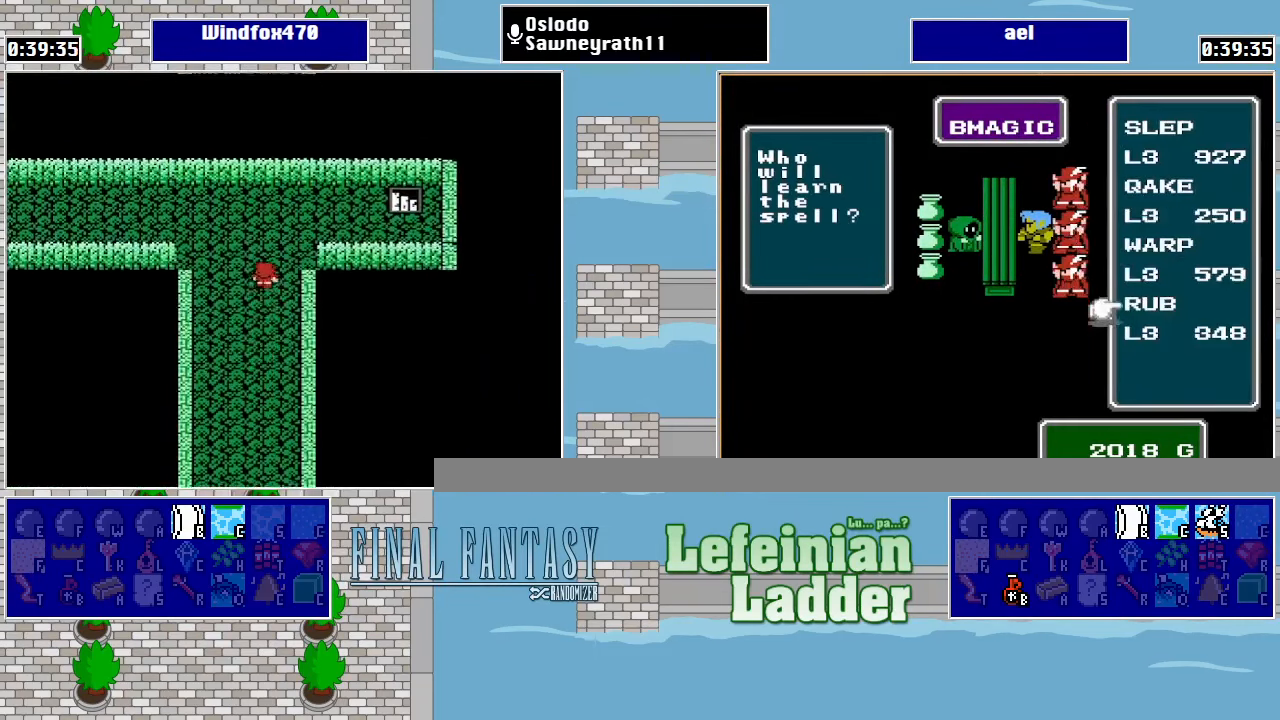
{"buttons": ["DPAD_RIGHT"], "events": [[334, "DPAD_RIGHT", "down"], [334, "DPAD_UP", "up"]]}
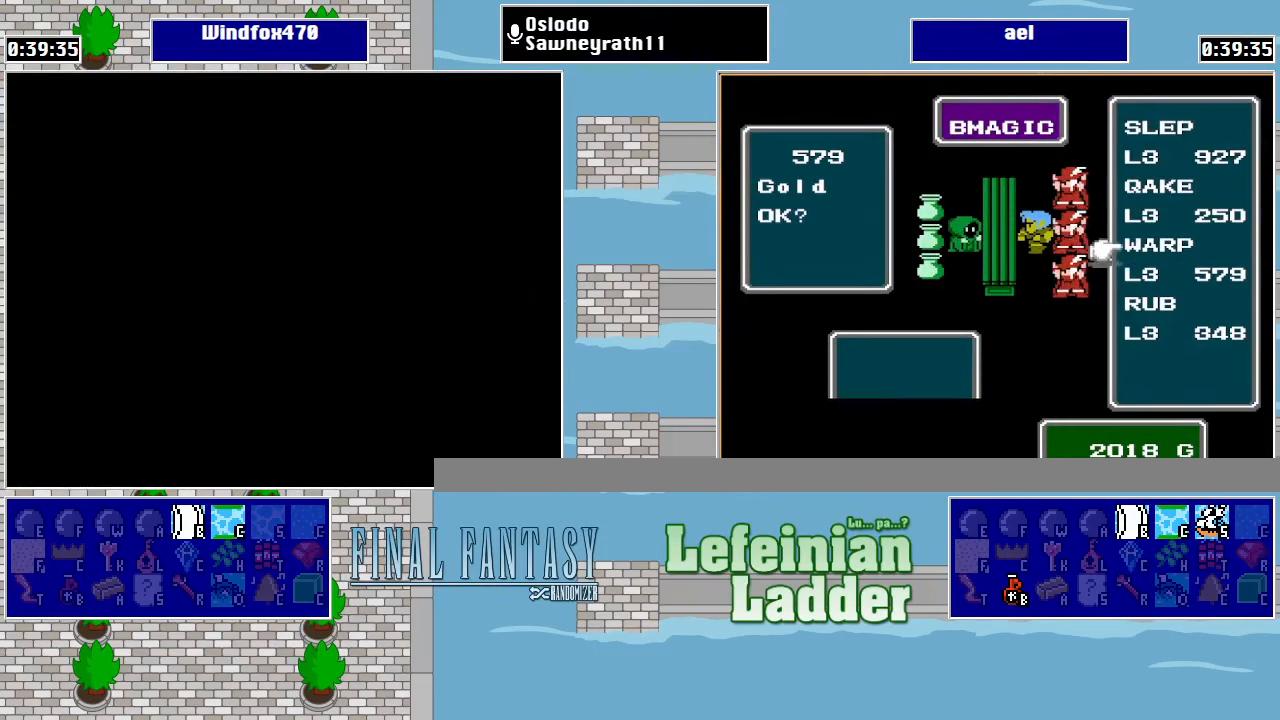
{"buttons": [], "events": [[34, "DPAD_RIGHT", "up"]]}
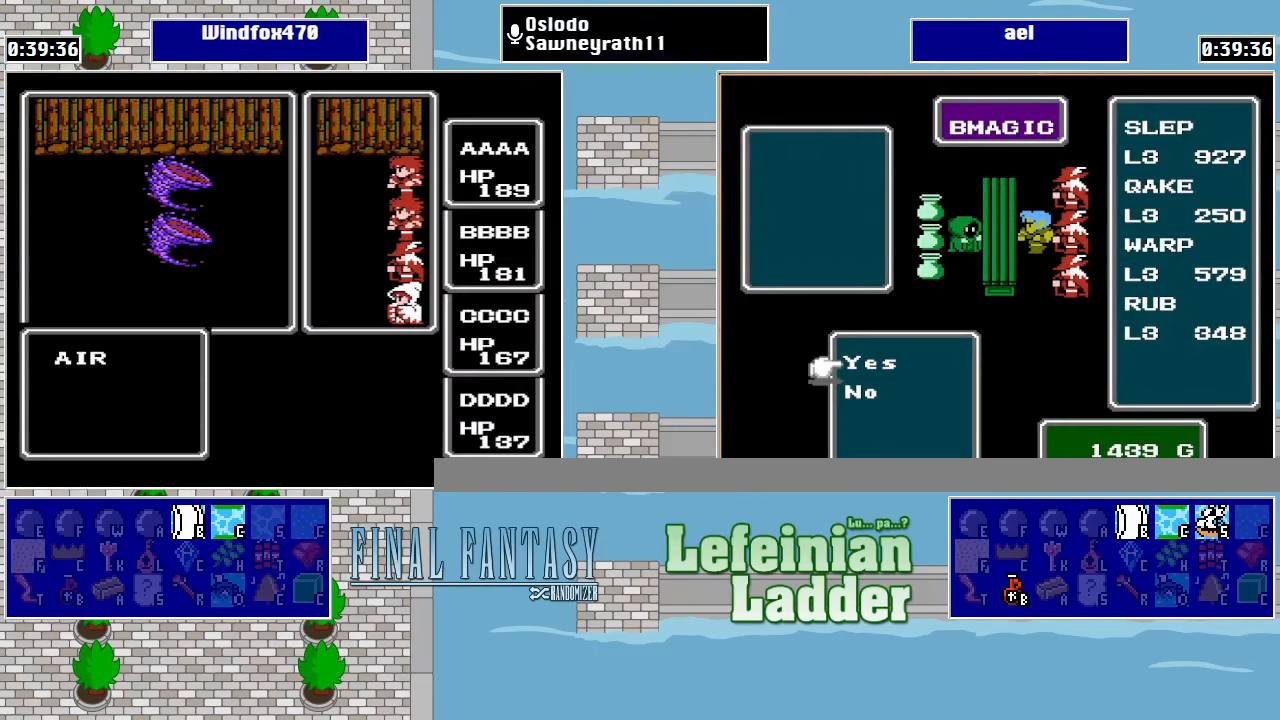
{"buttons": [], "events": []}
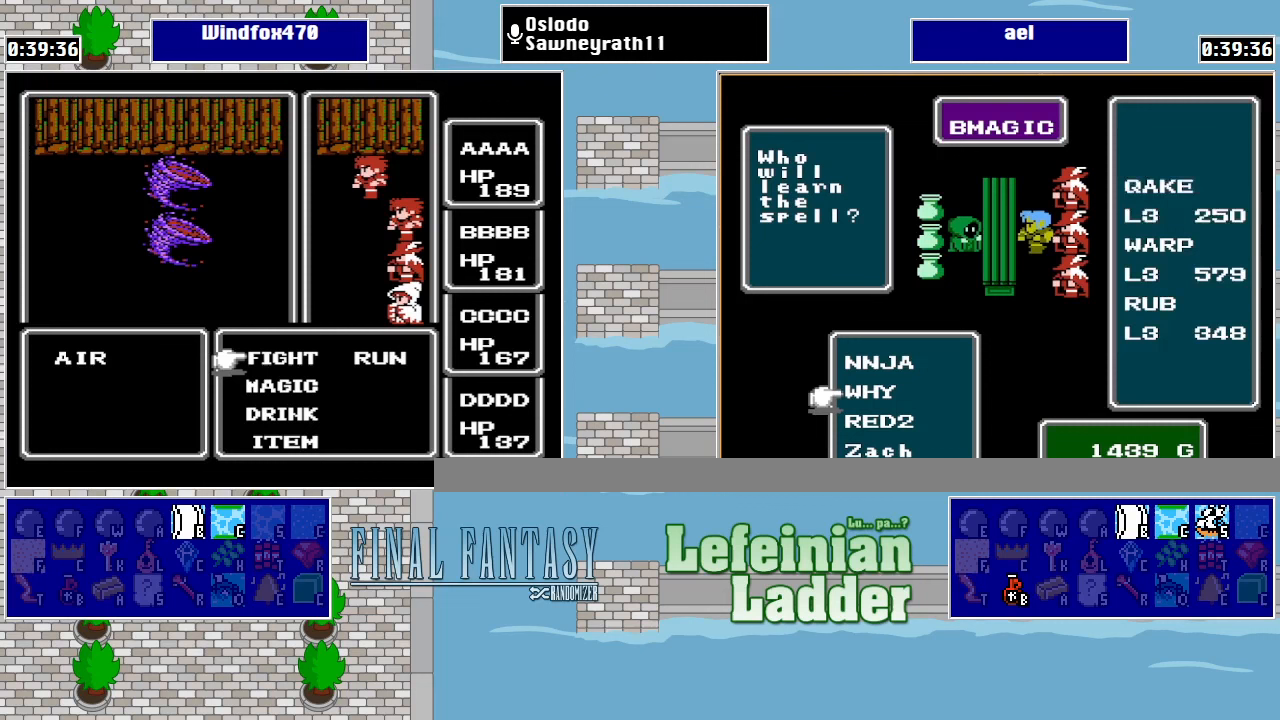
{"buttons": [], "events": []}
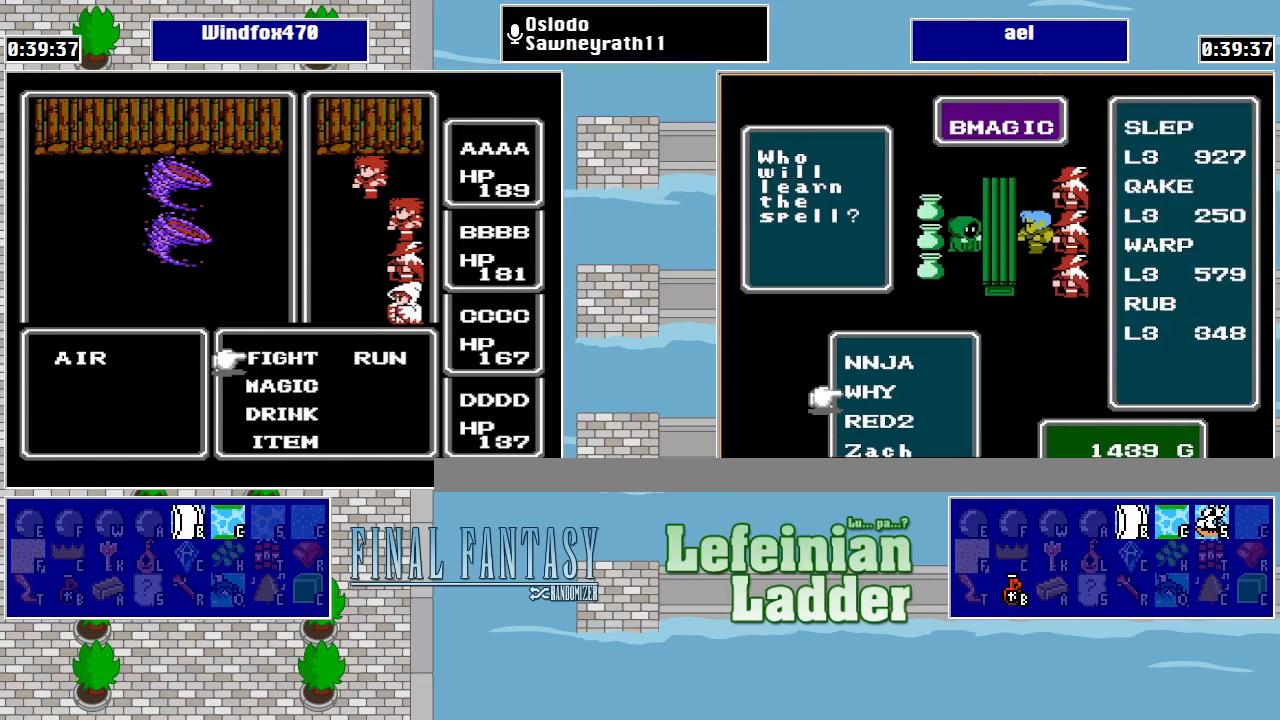
{"buttons": [], "events": []}
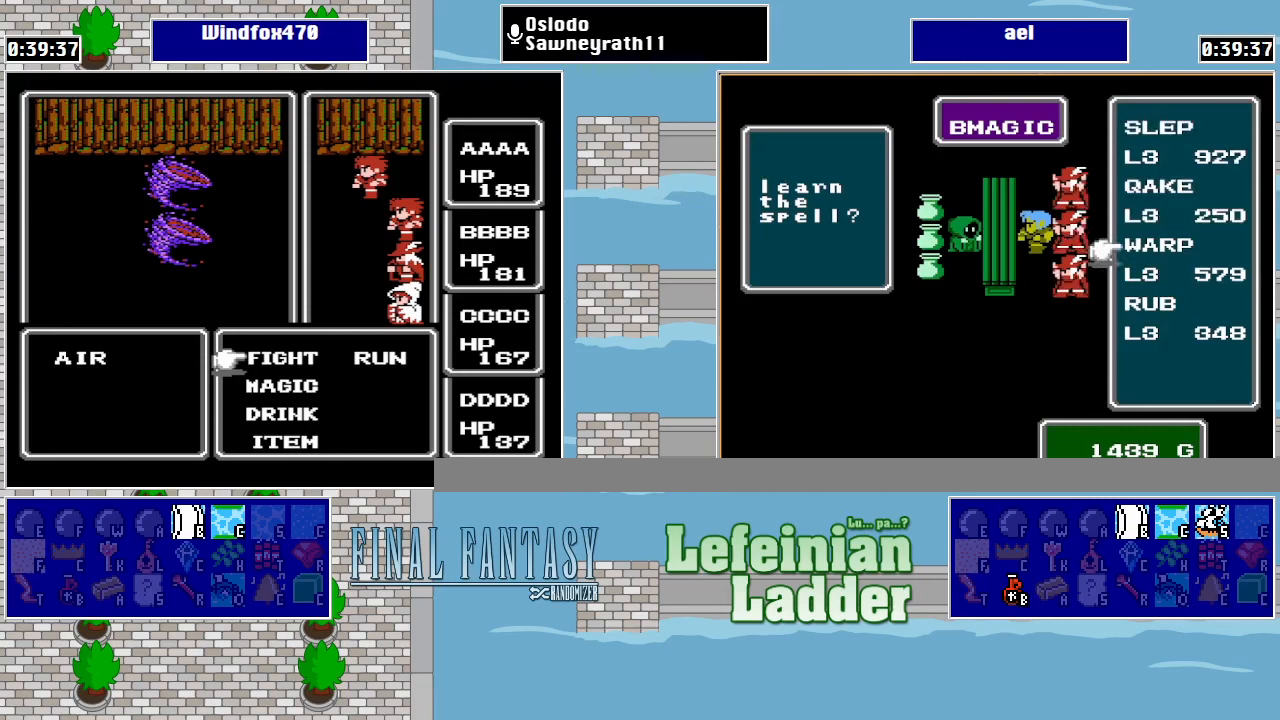
{"buttons": [], "events": []}
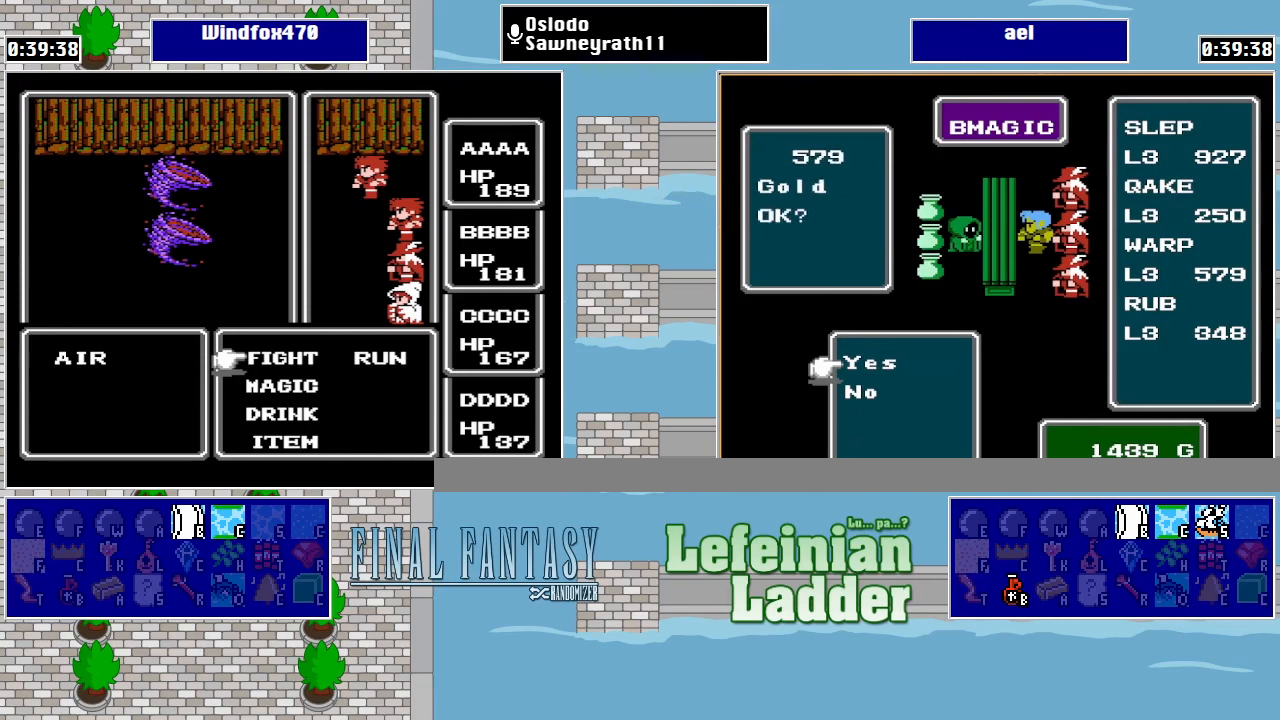
{"buttons": [], "events": [[33, "DPAD_RIGHT", "down"], [133, "DPAD_RIGHT", "up"], [333, "A", "down"], [467, "A", "up"]]}
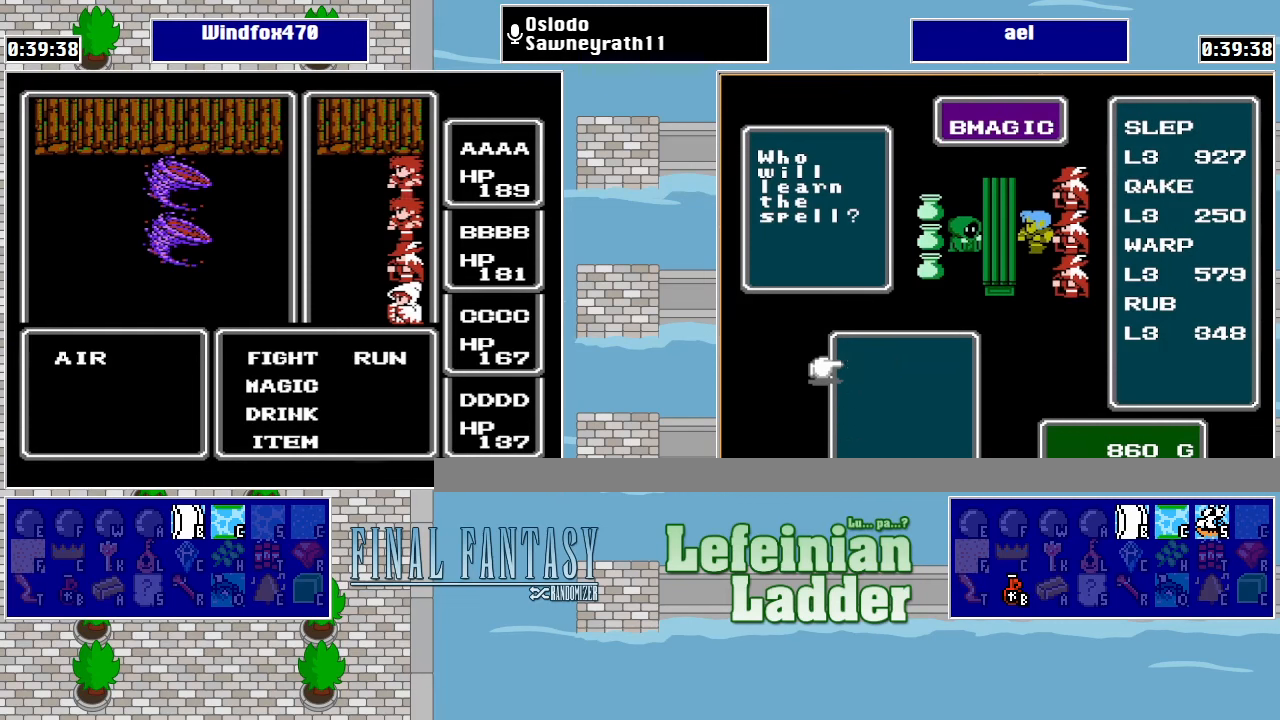
{"buttons": [], "events": [[200, "DPAD_RIGHT", "down"], [300, "A", "down"], [333, "DPAD_RIGHT", "up"], [467, "A", "up"]]}
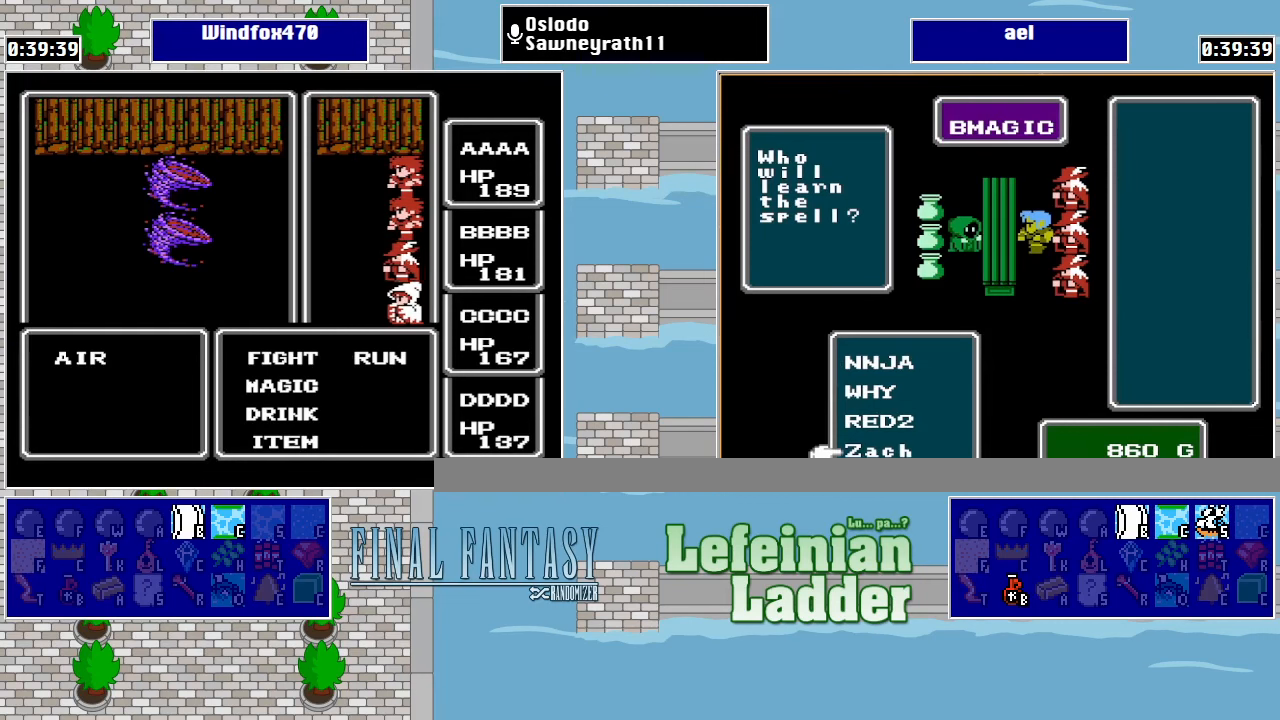
{"buttons": [], "events": [[133, "DPAD_RIGHT", "down"], [233, "A", "down"], [233, "DPAD_RIGHT", "up"], [433, "A", "up"]]}
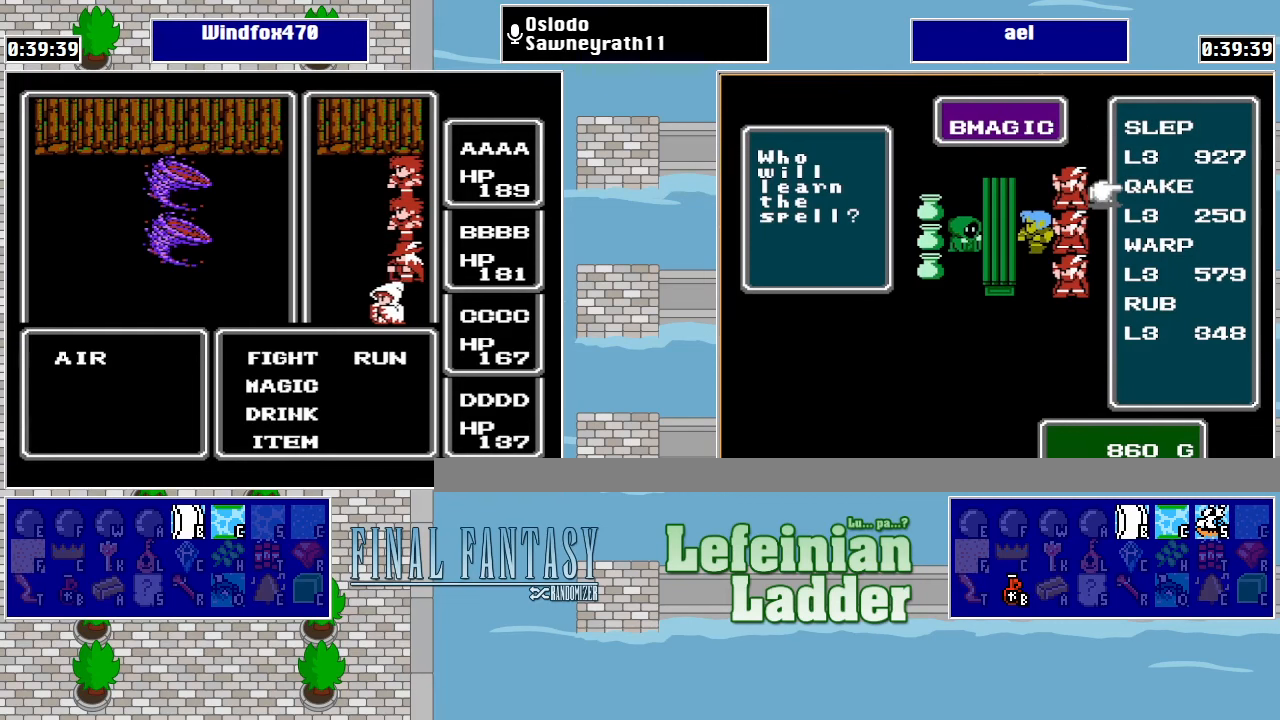
{"buttons": [], "events": [[67, "DPAD_RIGHT", "down"], [200, "A", "down"], [200, "DPAD_RIGHT", "up"], [333, "A", "up"]]}
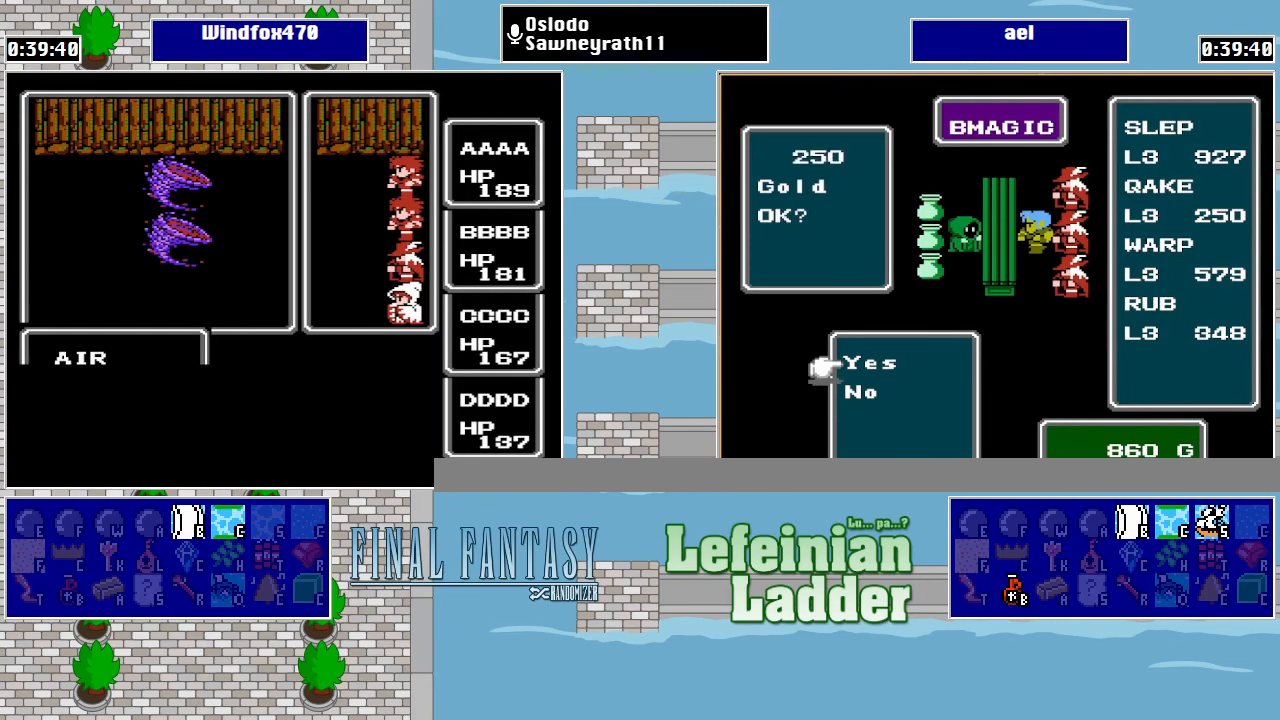
{"buttons": [], "events": []}
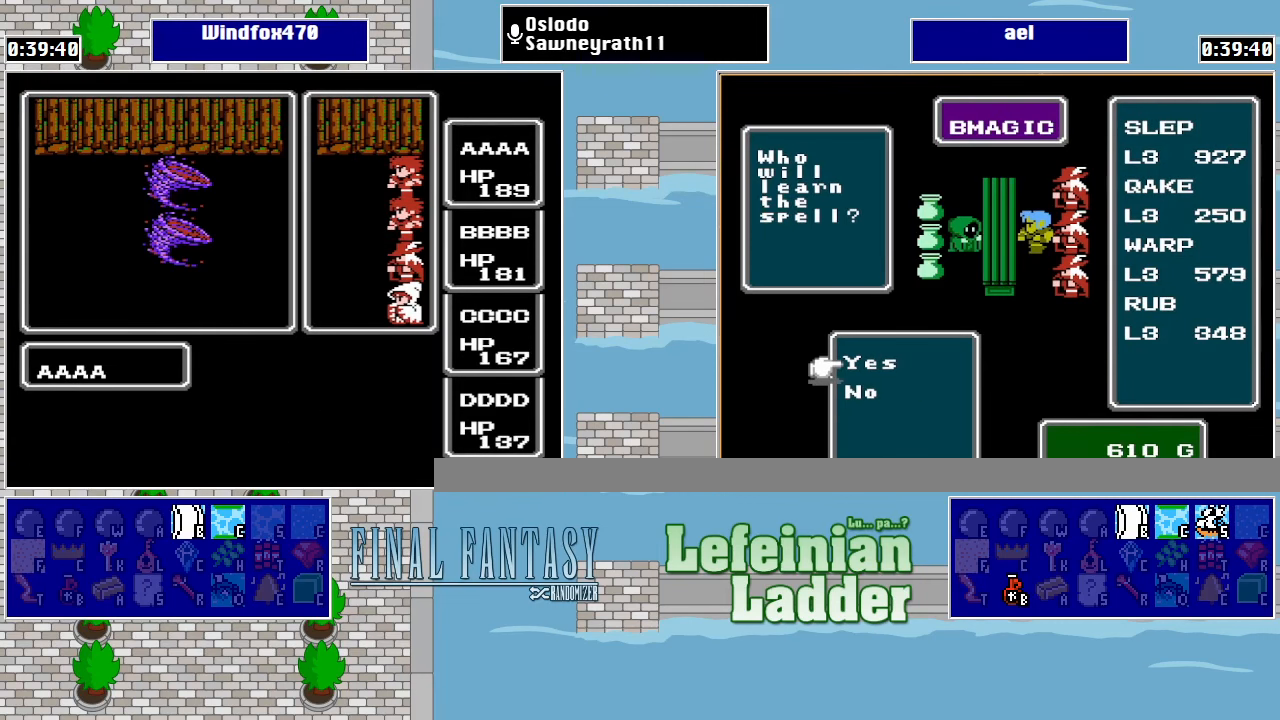
{"buttons": [], "events": []}
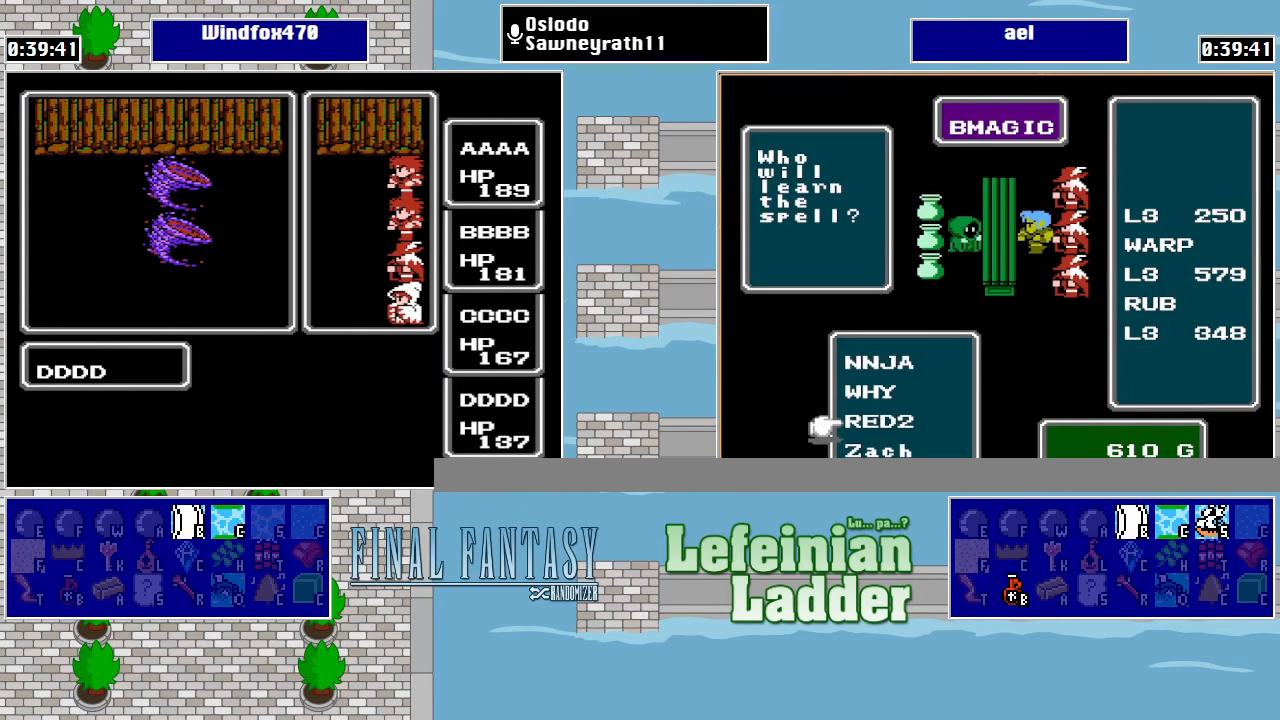
{"buttons": [], "events": []}
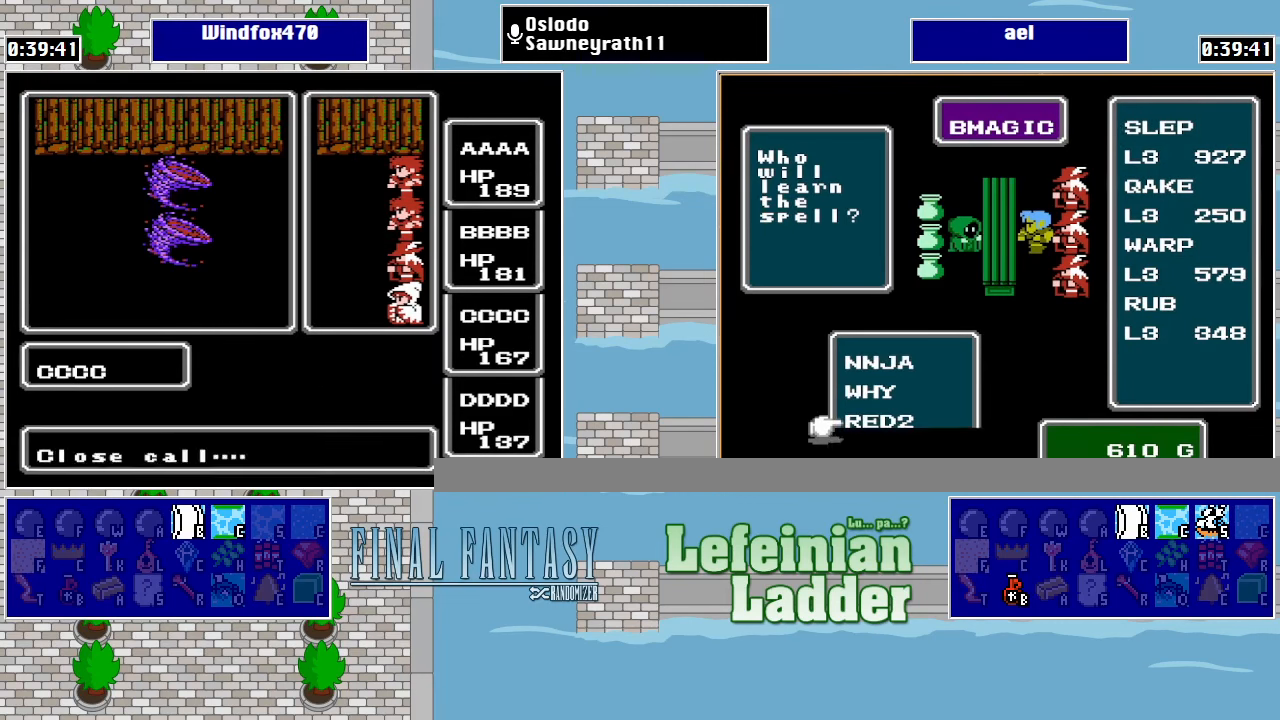
{"buttons": [], "events": []}